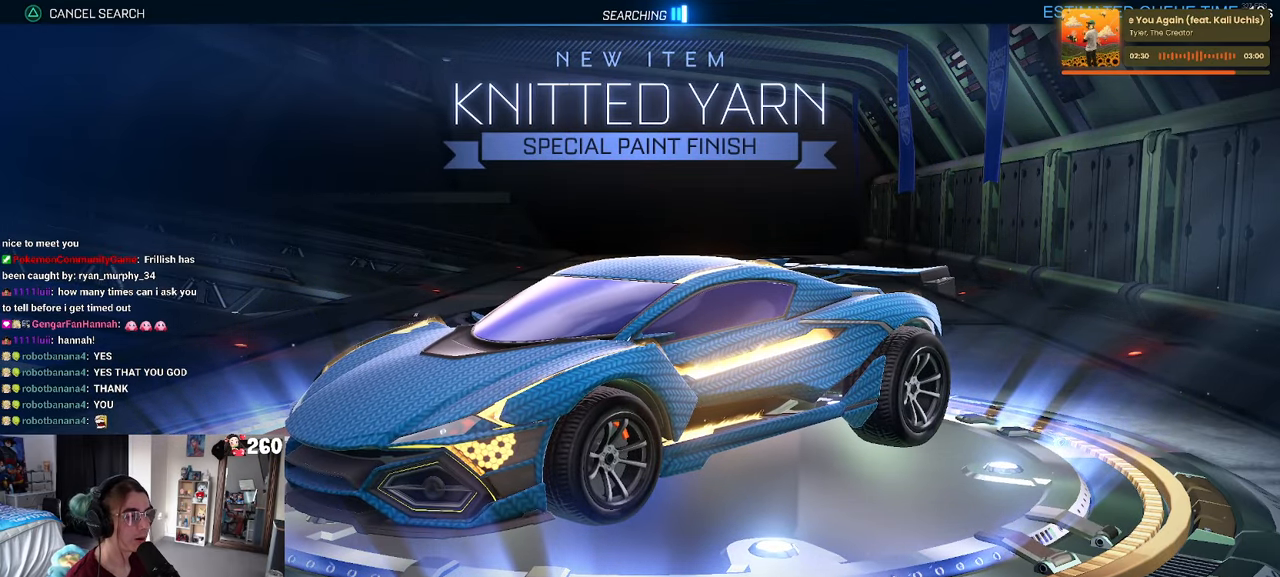
Gameplay with a controller (PlayStation layout); each line is a JSON object with the inputs held at the frame after it. "events" lists button and stick changes between this image and that frame as [ms after this image, input, new state], when the widget could be followed in between. Not read: R2.
{"buttons": ["CIRCLE"], "left_stick": "center", "right_stick": "center", "events": [[16, "CROSS", "down"], [83, "CROSS", "up"], [283, "CIRCLE", "down"], [383, "CIRCLE", "up"], [433, "CIRCLE", "down"]]}
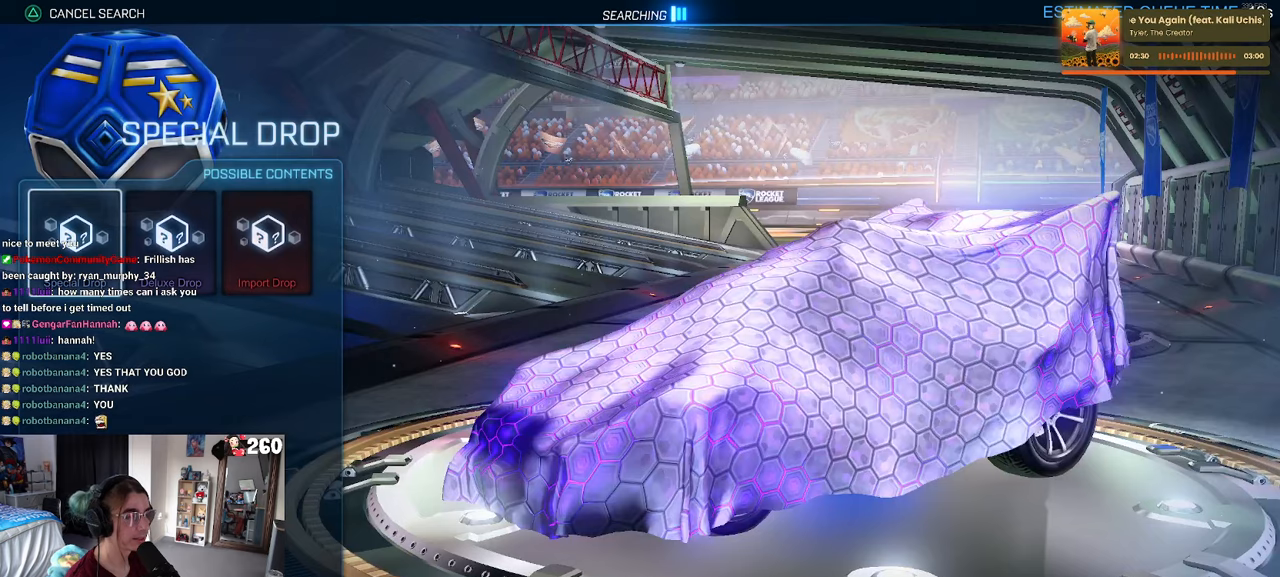
{"buttons": ["DPAD_UP"], "left_stick": "center", "right_stick": "center", "events": [[67, "CIRCLE", "up"], [117, "CIRCLE", "down"], [233, "CIRCLE", "up"], [300, "CIRCLE", "down"], [417, "CIRCLE", "up"], [450, "DPAD_UP", "down"]]}
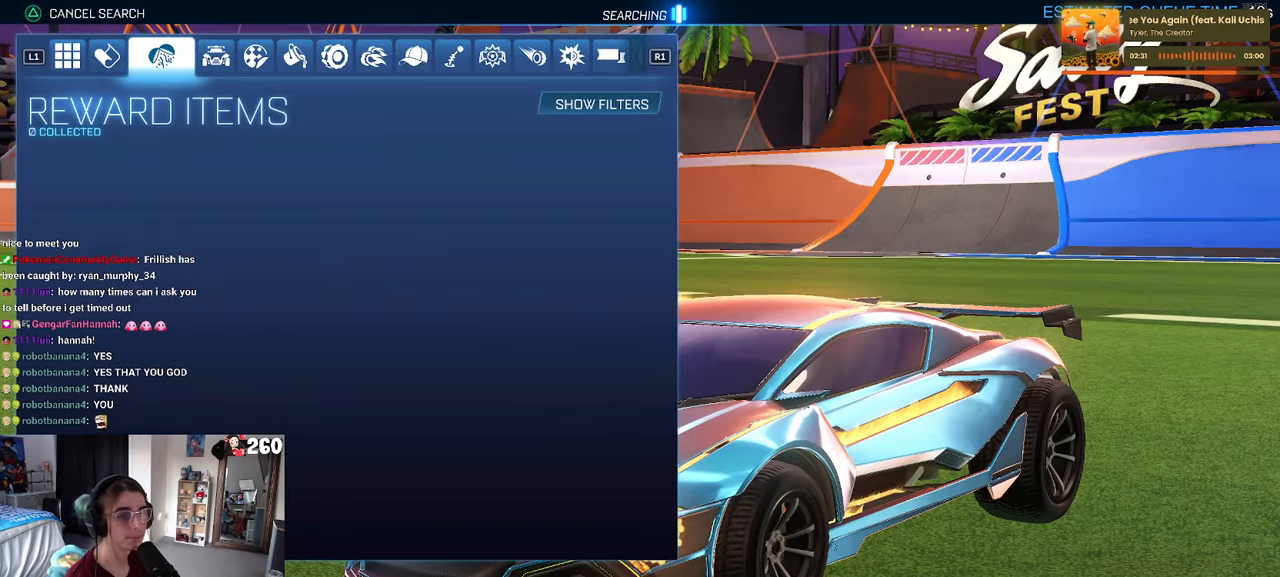
{"buttons": ["DPAD_UP"], "left_stick": "center", "right_stick": "center", "events": [[33, "DPAD_UP", "up"], [167, "DPAD_UP", "down"], [200, "DPAD_UP", "up"], [250, "CIRCLE", "down"], [333, "CIRCLE", "up"], [433, "DPAD_UP", "down"]]}
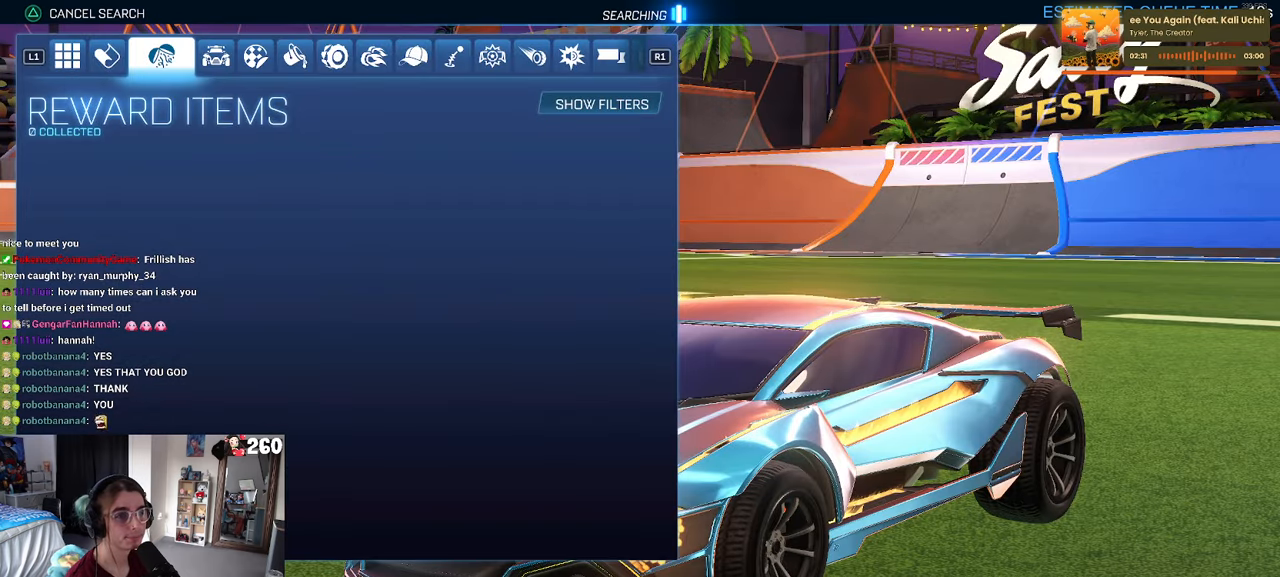
{"buttons": [], "left_stick": "center", "right_stick": "center", "events": [[50, "DPAD_UP", "up"], [133, "DPAD_UP", "down"], [267, "DPAD_UP", "up"], [317, "DPAD_UP", "down"], [433, "DPAD_UP", "up"]]}
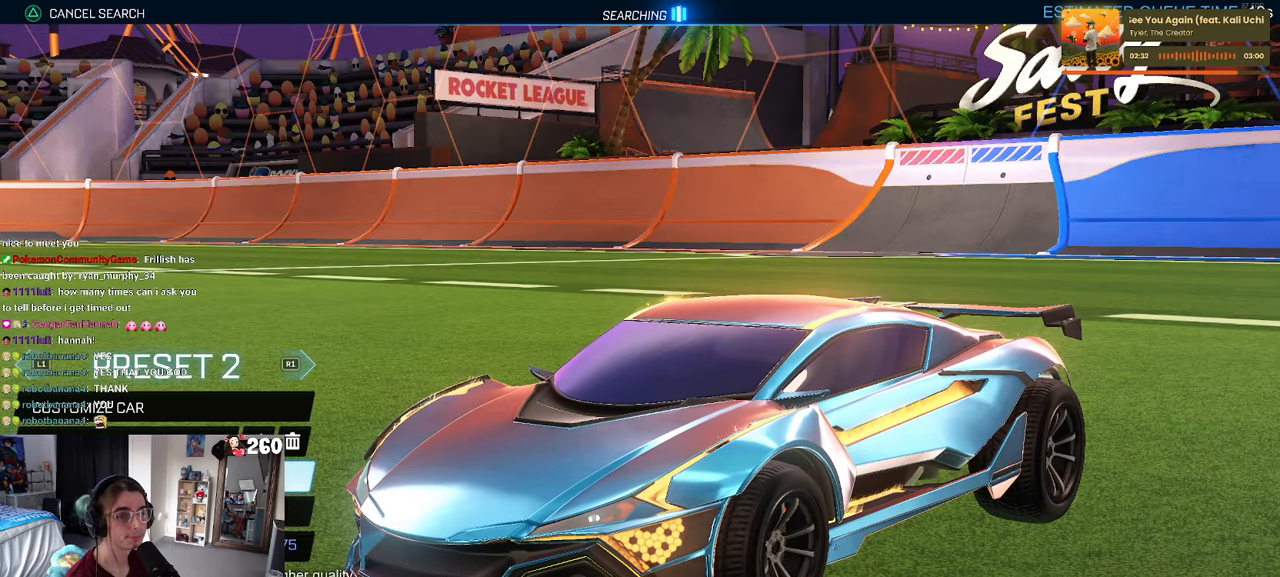
{"buttons": ["DPAD_UP"], "left_stick": "center", "right_stick": "center", "events": [[33, "DPAD_UP", "down"], [117, "DPAD_UP", "up"], [183, "DPAD_UP", "down"], [300, "CIRCLE", "down"], [317, "DPAD_UP", "up"], [333, "CIRCLE", "up"], [483, "DPAD_UP", "down"]]}
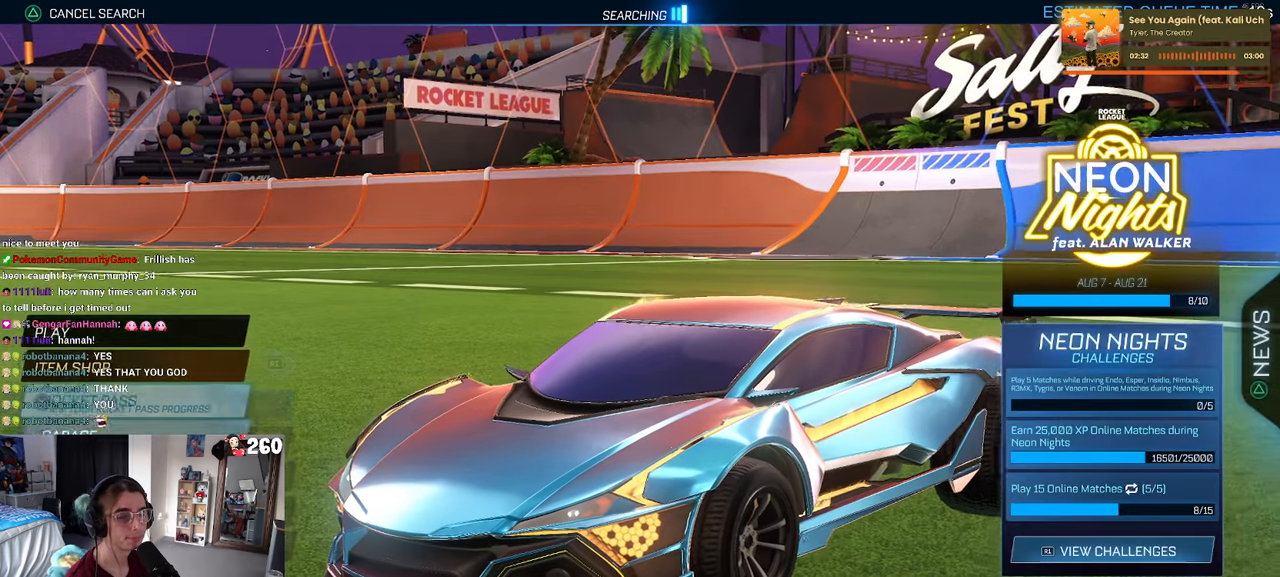
{"buttons": [], "left_stick": "center", "right_stick": "center", "events": [[100, "DPAD_UP", "up"], [167, "DPAD_UP", "down"], [333, "CROSS", "down"], [367, "DPAD_UP", "up"], [467, "CROSS", "up"]]}
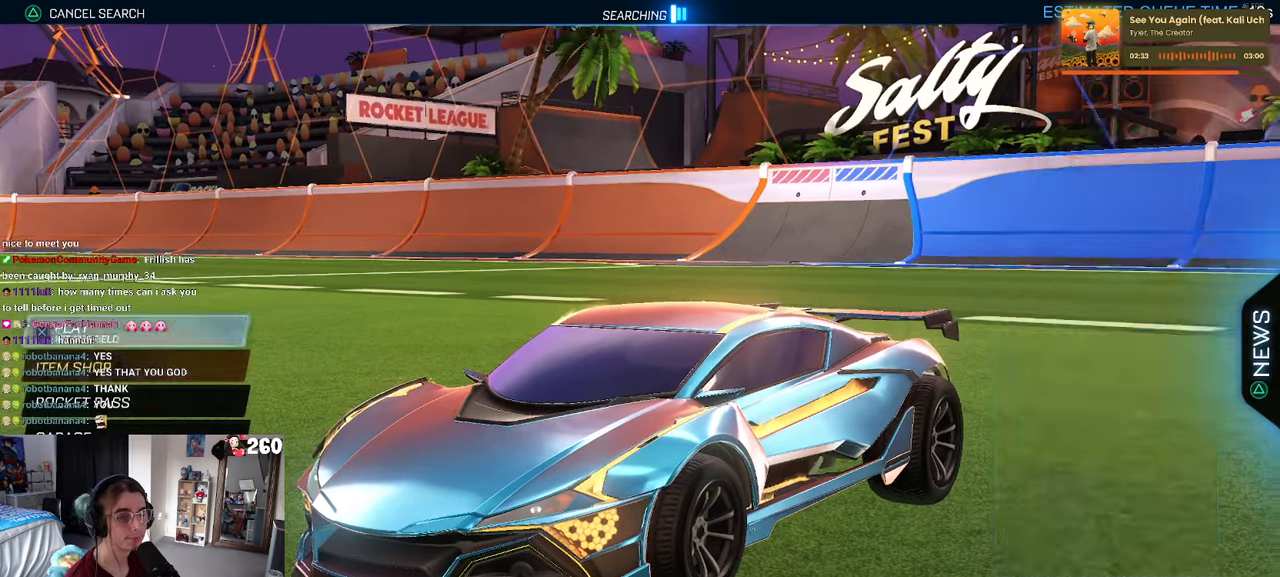
{"buttons": ["DPAD_DOWN"], "left_stick": "center", "right_stick": "center", "events": [[467, "DPAD_DOWN", "down"]]}
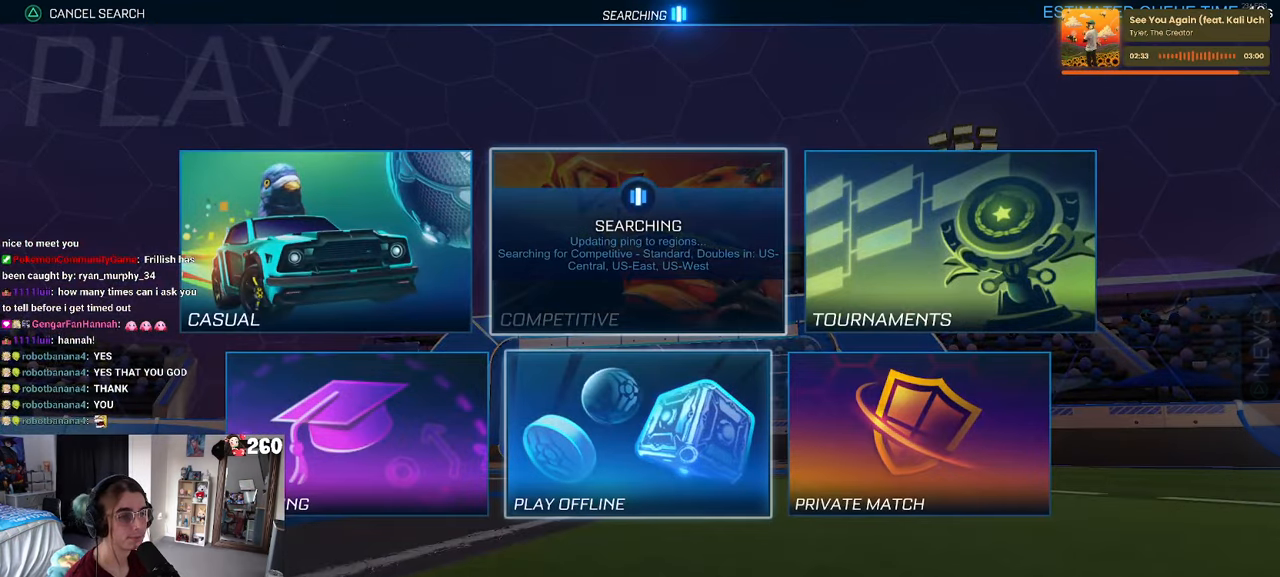
{"buttons": [], "left_stick": "center", "right_stick": "center", "events": [[33, "DPAD_DOWN", "up"], [150, "DPAD_LEFT", "down"], [267, "CROSS", "down"], [267, "DPAD_LEFT", "up"], [333, "CROSS", "up"]]}
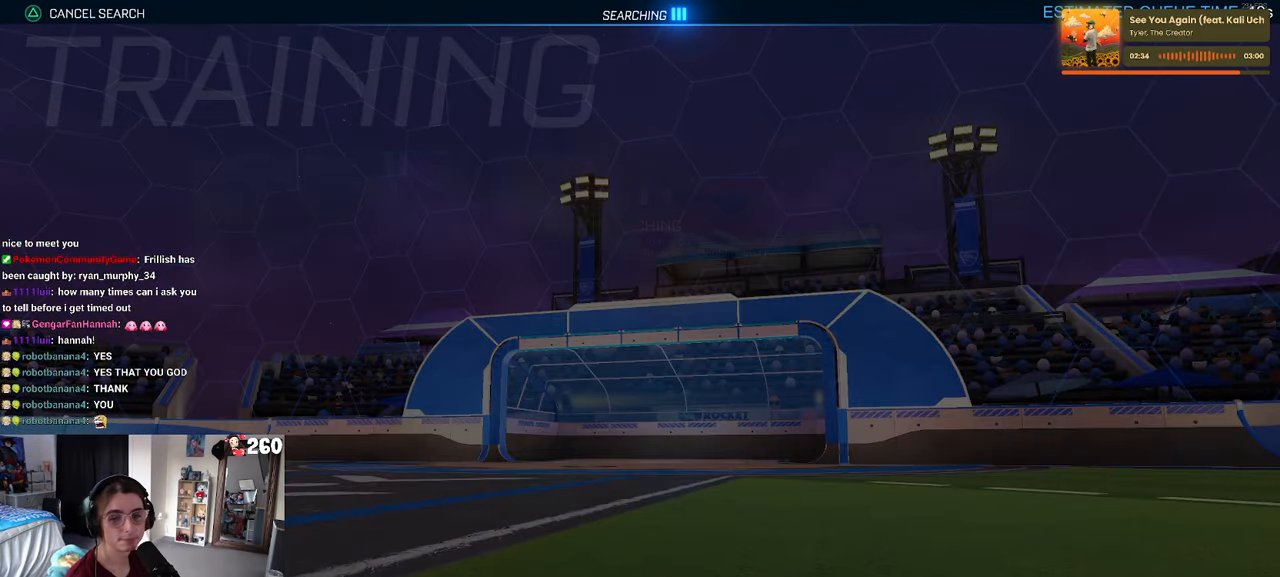
{"buttons": ["CROSS"], "left_stick": "center", "right_stick": "center", "events": [[467, "CROSS", "down"]]}
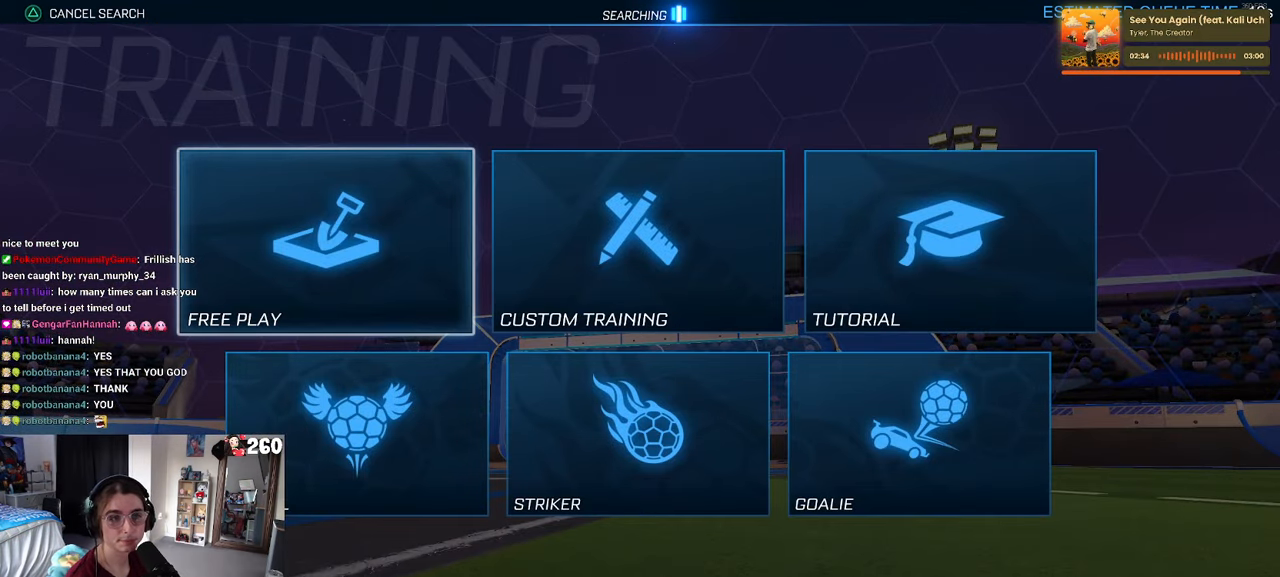
{"buttons": [], "left_stick": "center", "right_stick": "center", "events": [[50, "CROSS", "up"], [117, "CROSS", "down"], [200, "CROSS", "up"], [283, "CROSS", "down"], [350, "CROSS", "up"]]}
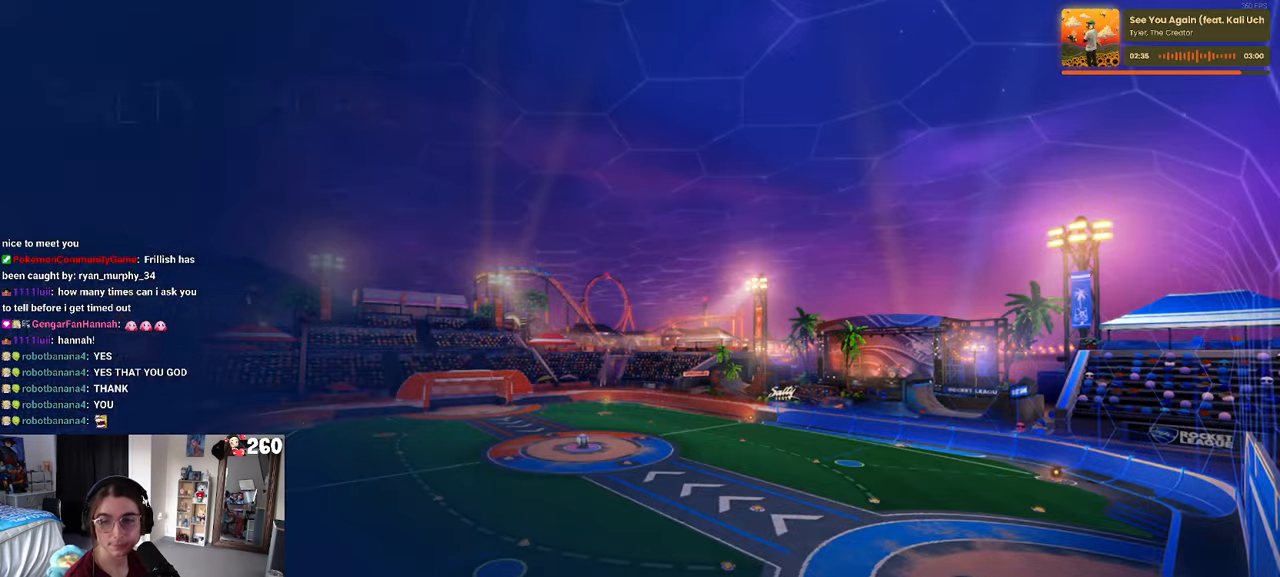
{"buttons": [], "left_stick": "center", "right_stick": "center", "events": []}
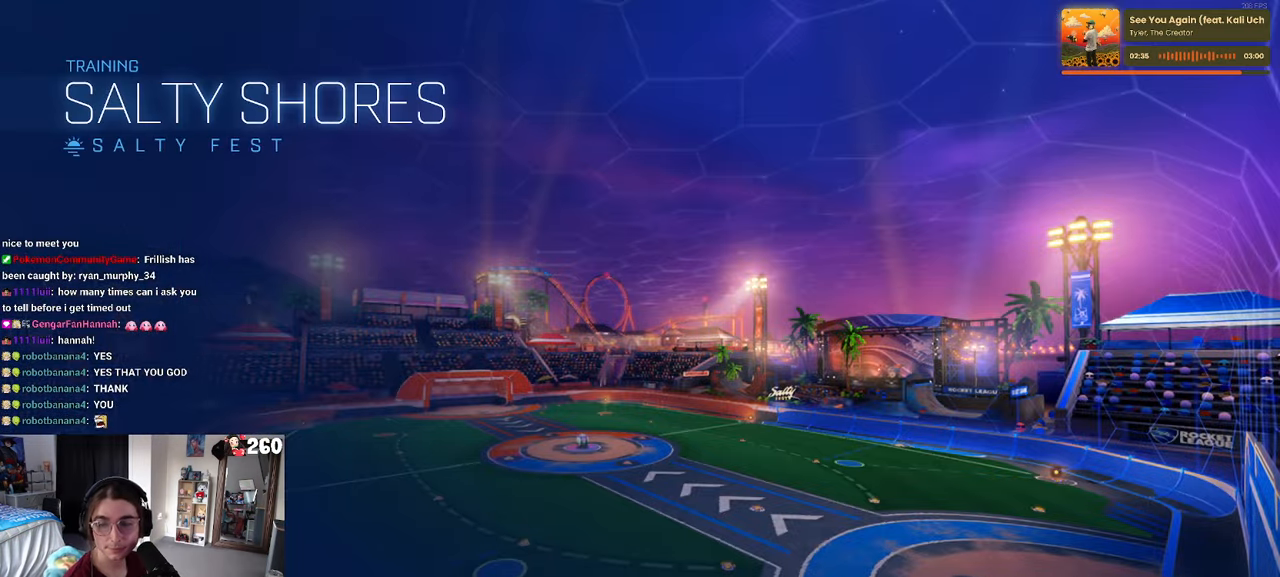
{"buttons": ["R1"], "left_stick": "center", "right_stick": "center", "events": [[400, "R1", "down"]]}
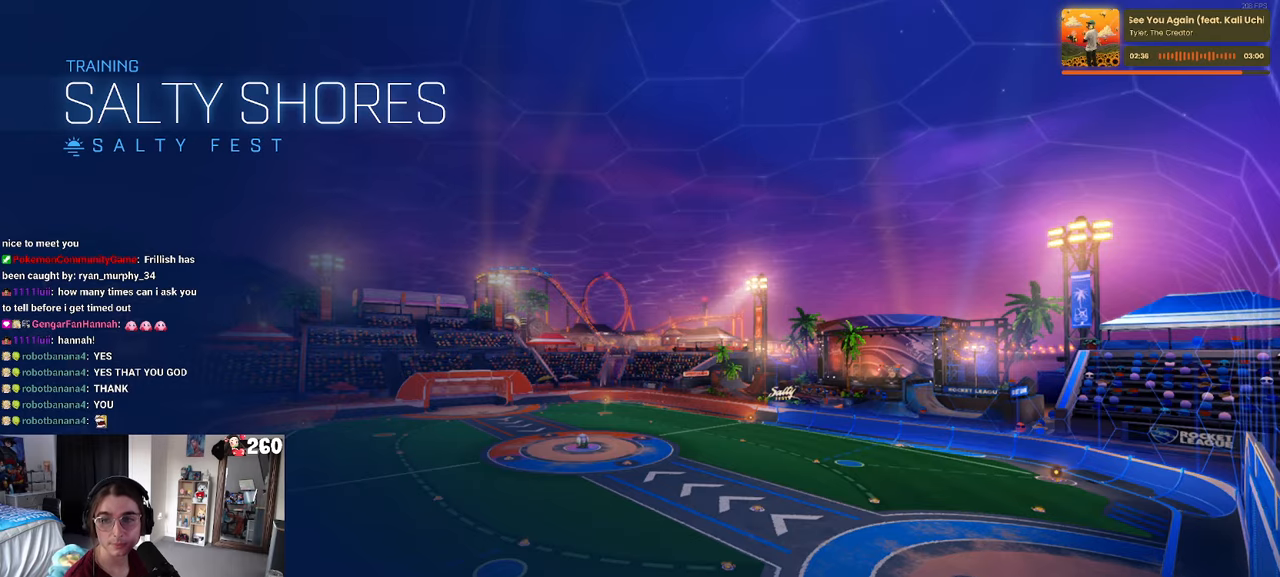
{"buttons": ["R1"], "left_stick": "center", "right_stick": "center", "events": []}
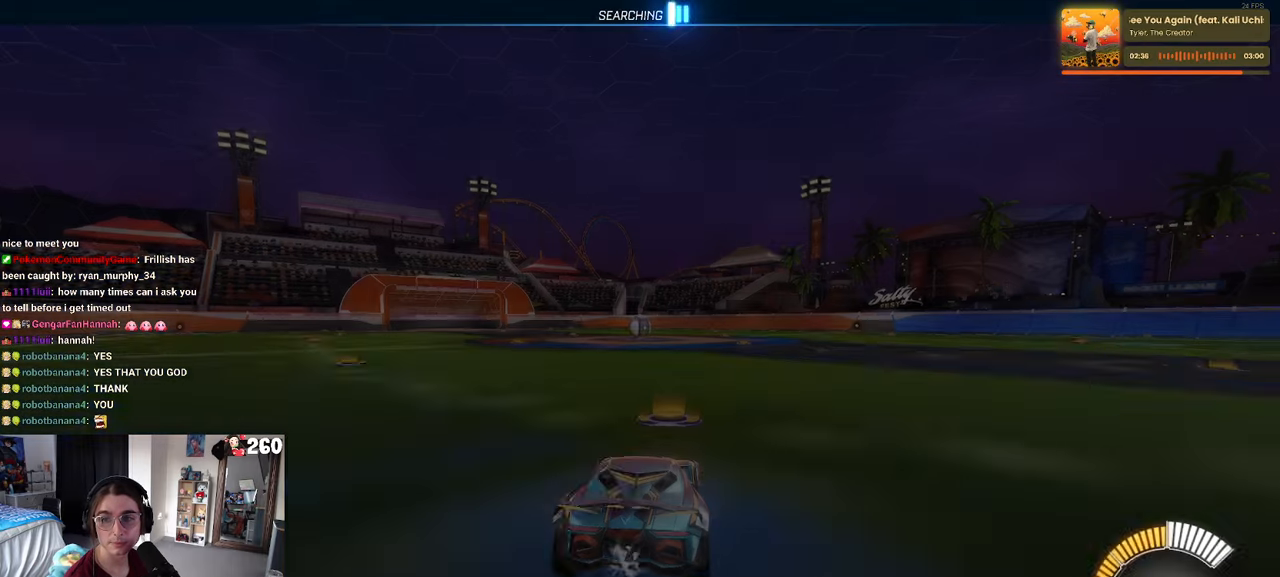
{"buttons": ["R1"], "left_stick": "center", "right_stick": "center", "events": [[300, "left_stick", "up"], [317, "CROSS", "down"], [367, "CROSS", "up"], [500, "left_stick", "center"]]}
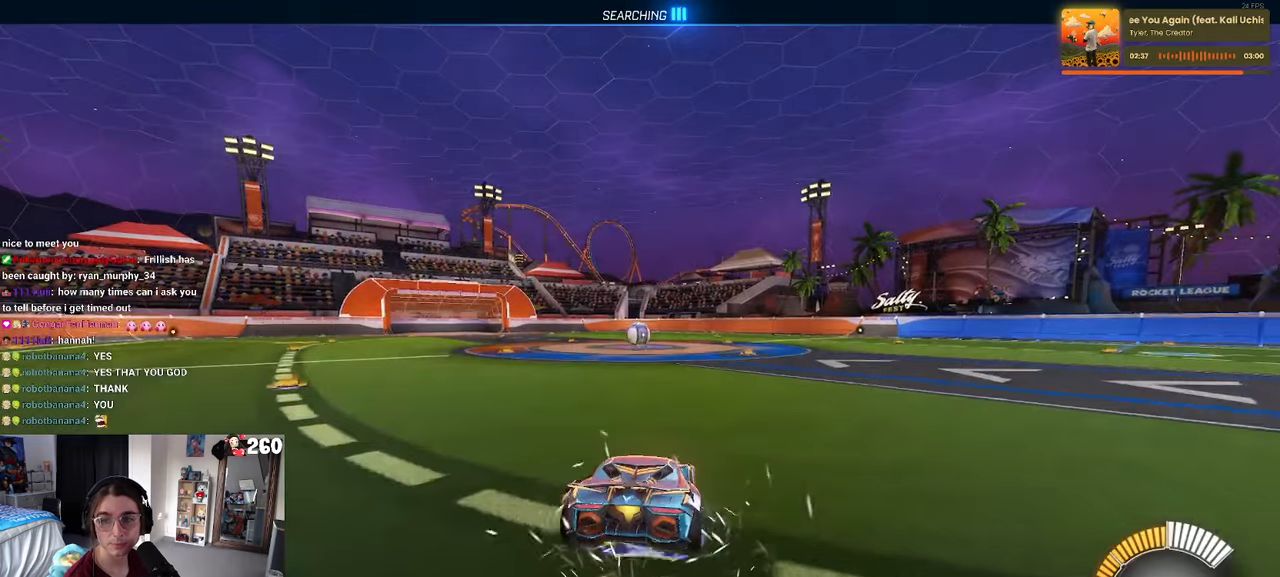
{"buttons": ["SQUARE", "R1"], "left_stick": "center", "right_stick": "center", "events": [[167, "SQUARE", "down"], [217, "left_stick", "down-right"], [434, "left_stick", "center"]]}
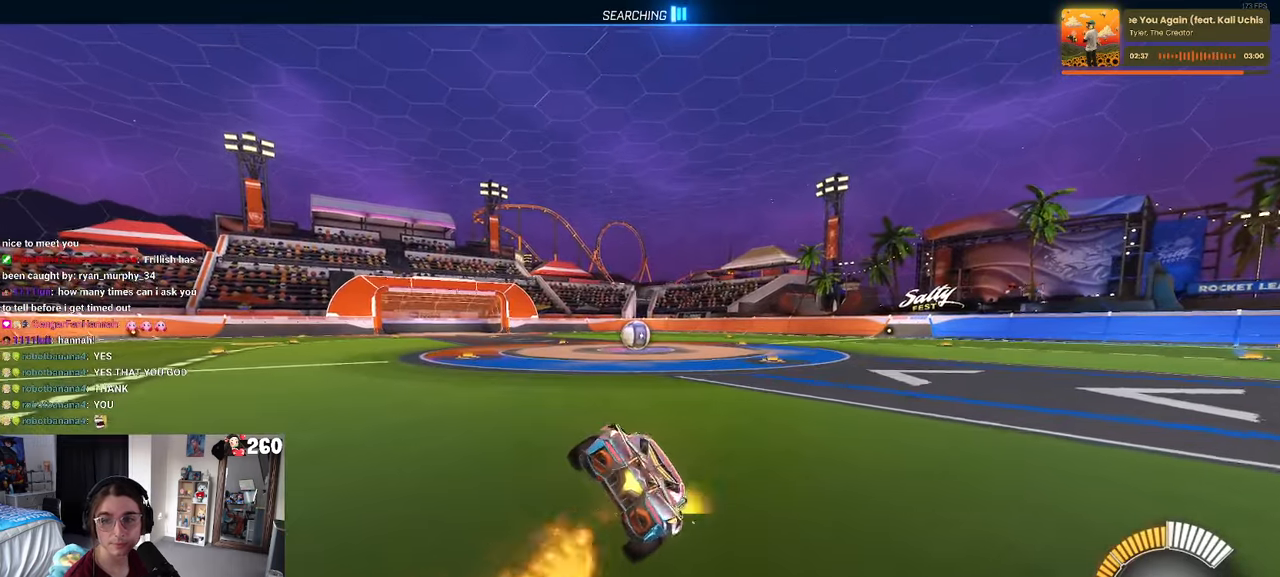
{"buttons": ["SQUARE", "R1"], "left_stick": "left", "right_stick": "center", "events": [[67, "left_stick", "left"], [84, "CROSS", "down"], [167, "CROSS", "up"], [234, "CROSS", "down"], [334, "CROSS", "up"]]}
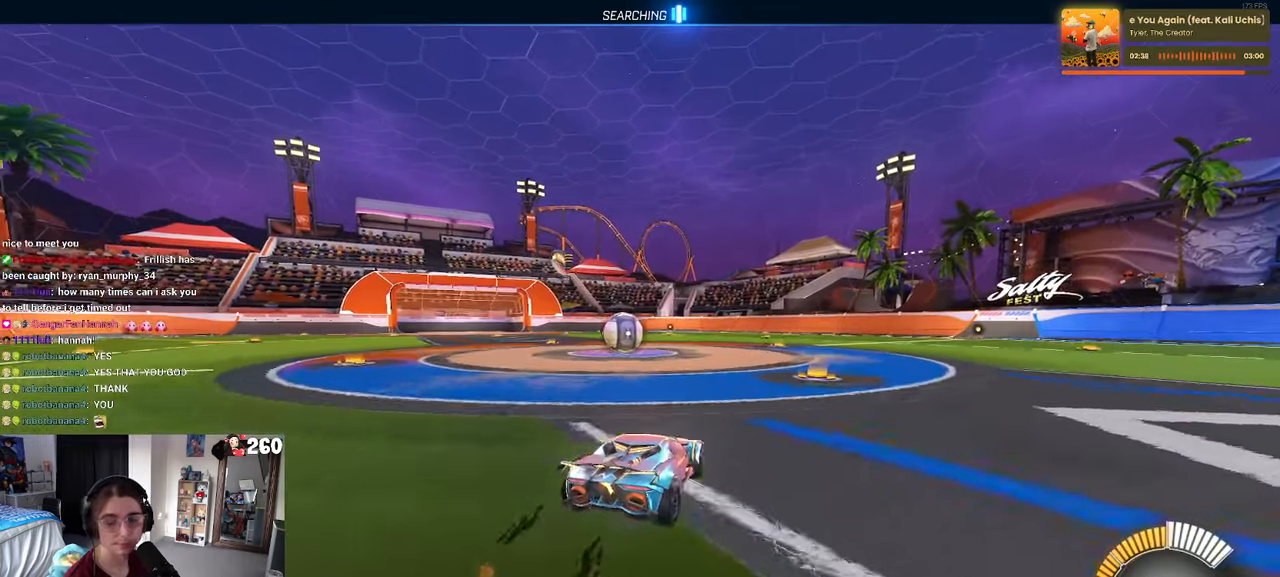
{"buttons": ["L2"], "left_stick": "center", "right_stick": "center", "events": [[167, "left_stick", "down"], [217, "left_stick", "center"], [234, "R1", "up"], [234, "SQUARE", "up"], [284, "left_stick", "left"], [450, "left_stick", "center"], [467, "L2", "down"]]}
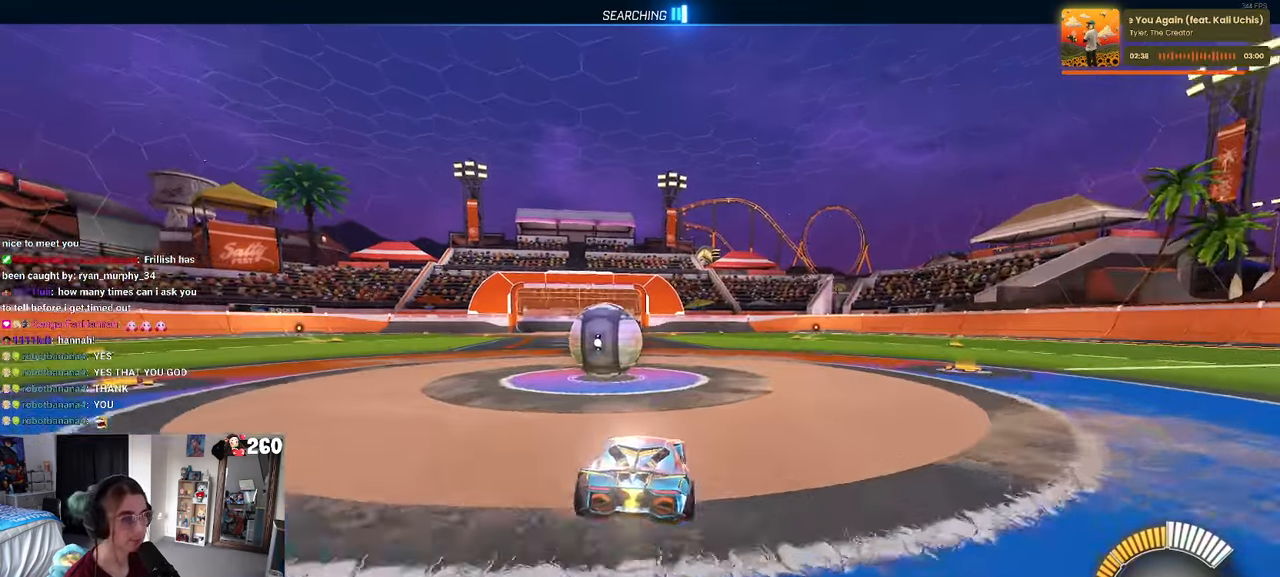
{"buttons": [], "left_stick": "left", "right_stick": "center", "events": [[34, "left_stick", "right"], [250, "L2", "up"], [267, "left_stick", "center"], [434, "left_stick", "left"]]}
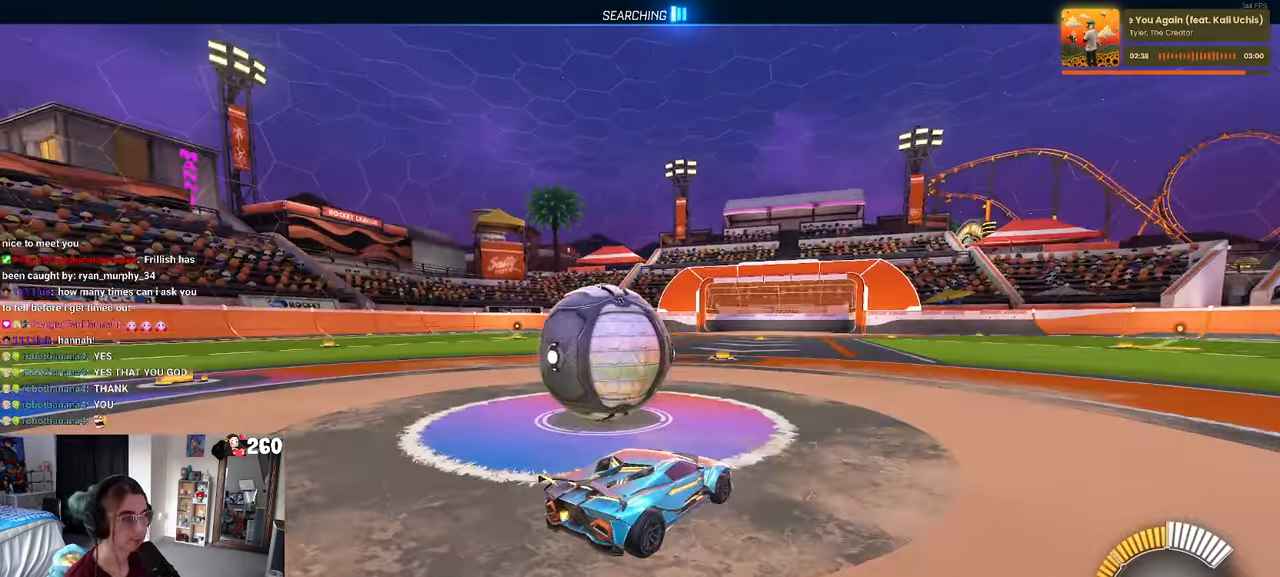
{"buttons": ["L2"], "left_stick": "left", "right_stick": "center", "events": [[400, "L2", "down"]]}
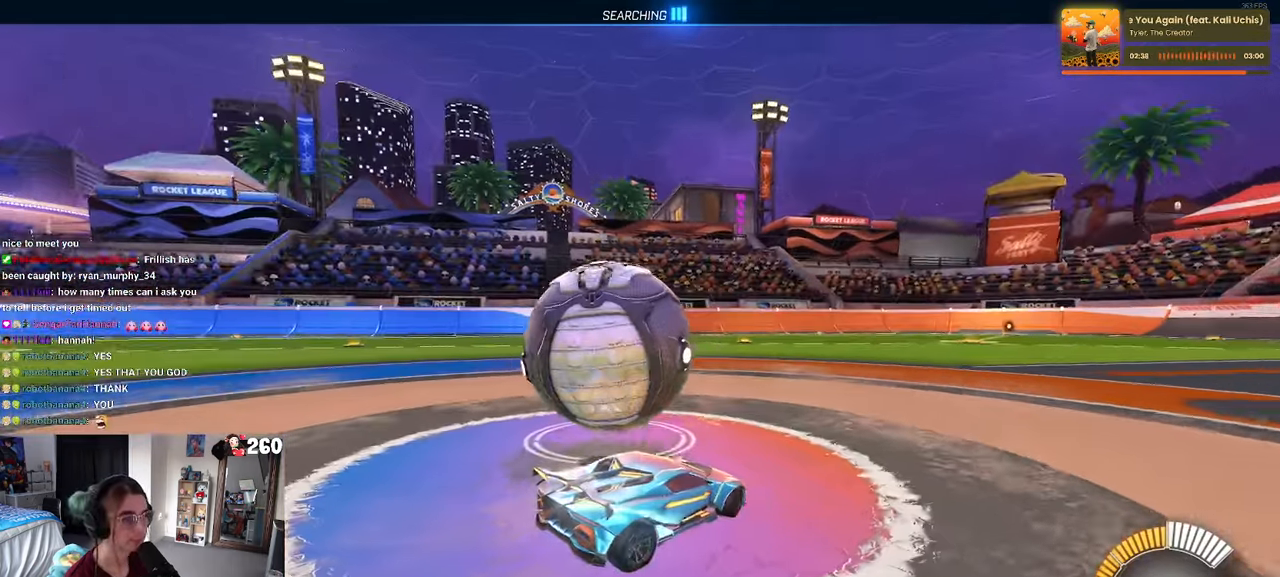
{"buttons": [], "left_stick": "left", "right_stick": "center", "events": [[50, "CROSS", "down"], [84, "L2", "up"], [117, "CROSS", "up"], [200, "R1", "down"], [334, "R1", "up"]]}